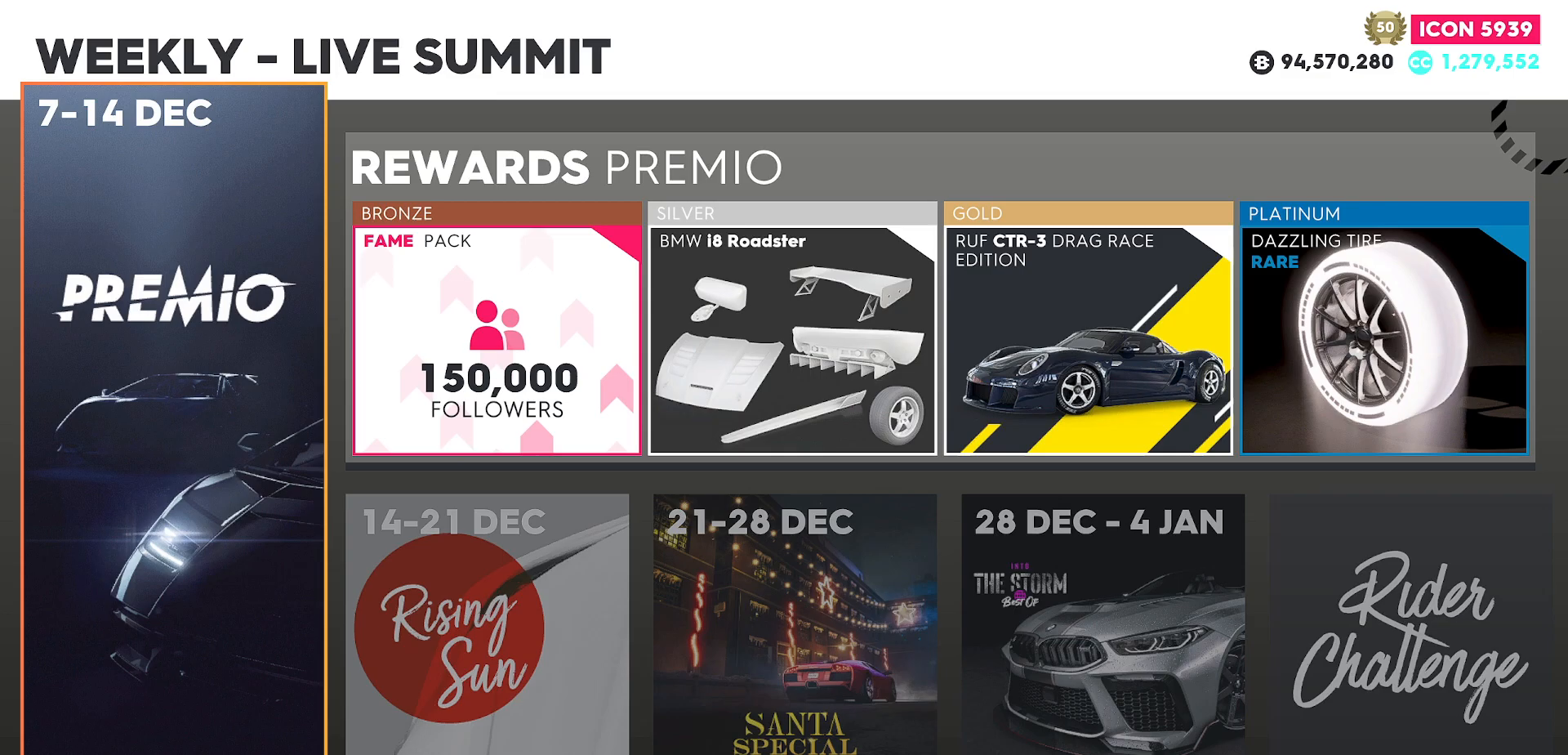
Gameplay with a controller (Xbox layout); each line is a JSON object with the inputs held at the frame after it. "events" lists button and stick changes between this image and that frame as [ms after this image, input, new state], when the widget could be followed in between. Not read: right_stick.
{"buttons": [], "left_stick": "center", "events": []}
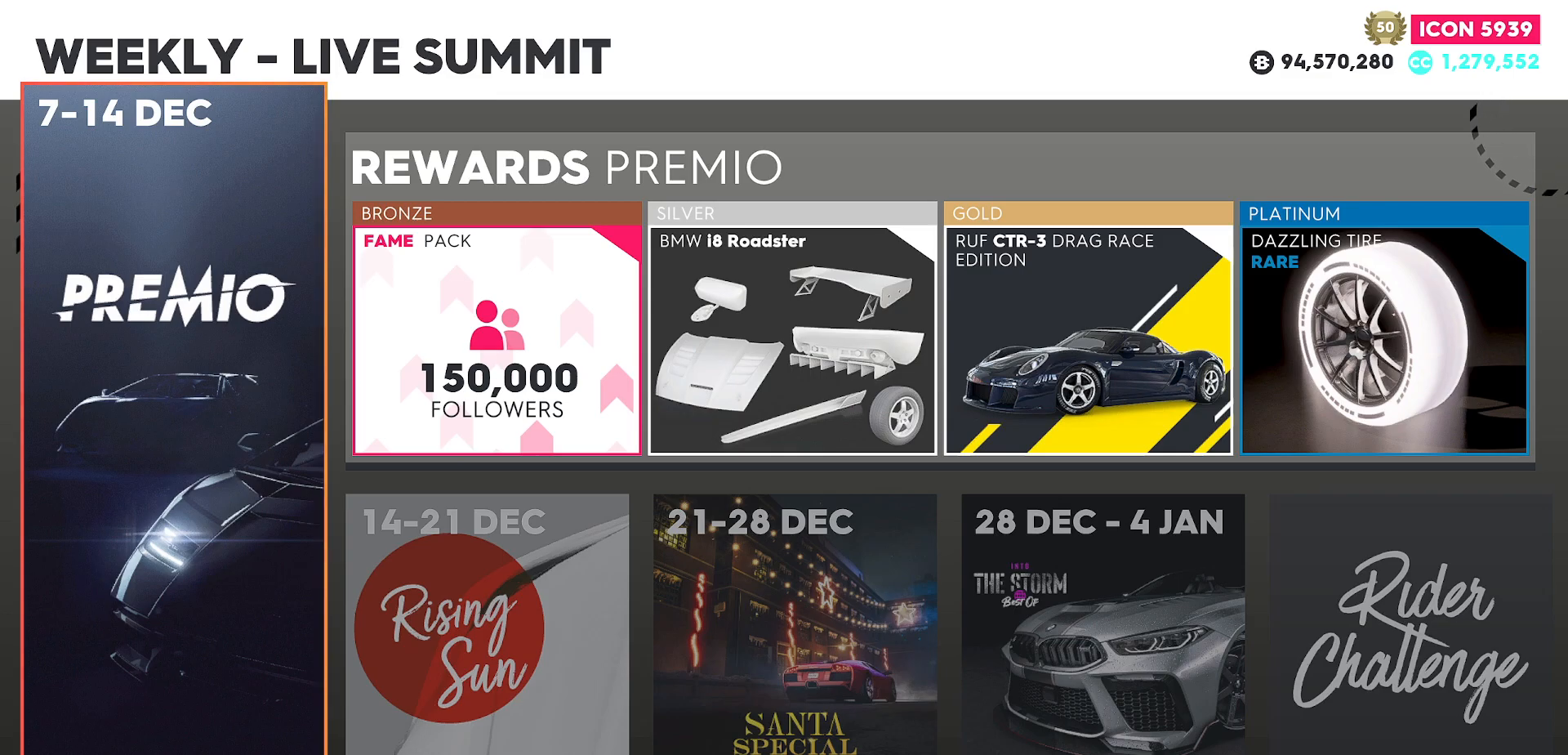
{"buttons": [], "left_stick": "right", "events": [[500, "left_stick", "right"]]}
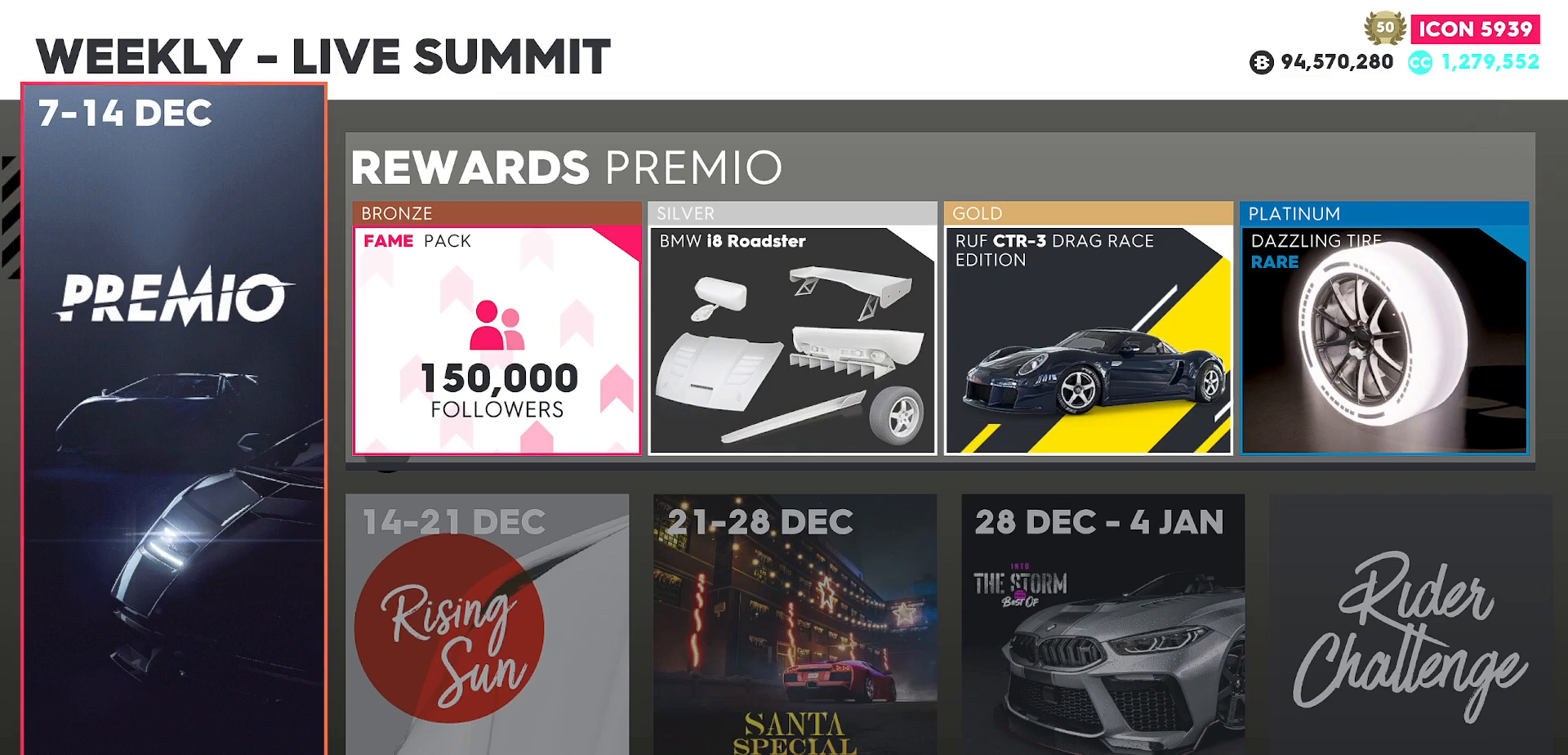
{"buttons": [], "left_stick": "center", "events": [[167, "left_stick", "center"]]}
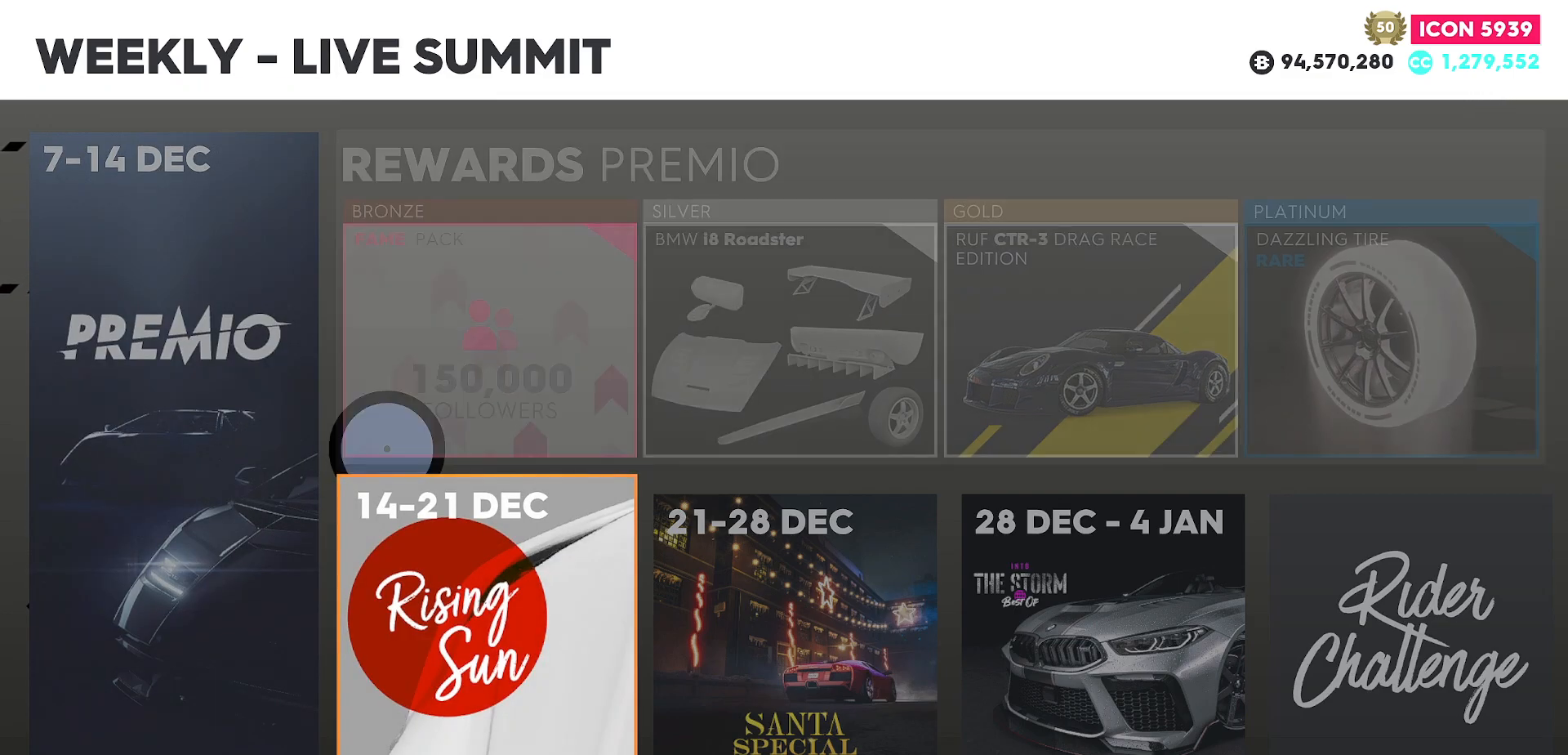
{"buttons": [], "left_stick": "center", "events": []}
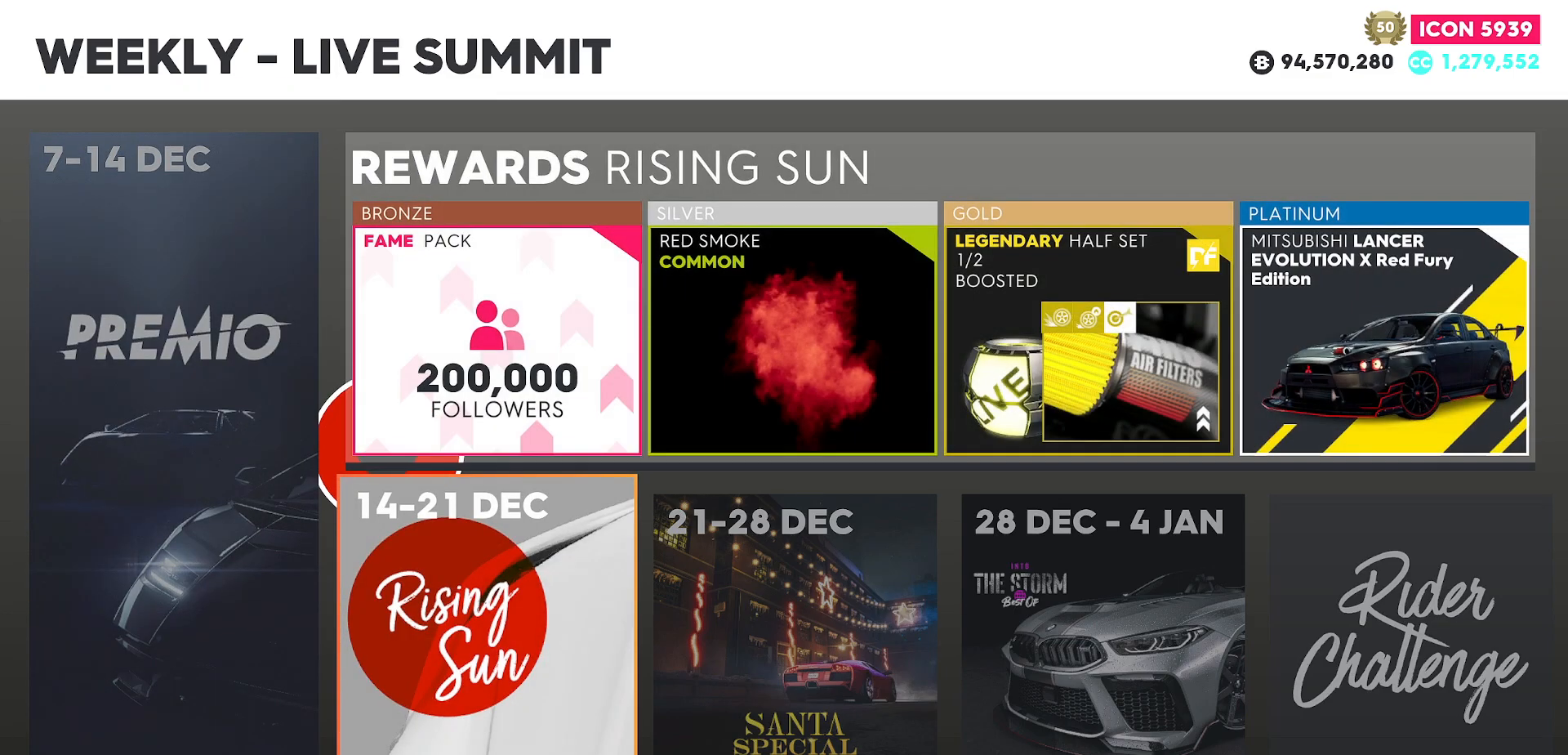
{"buttons": [], "left_stick": "center", "events": []}
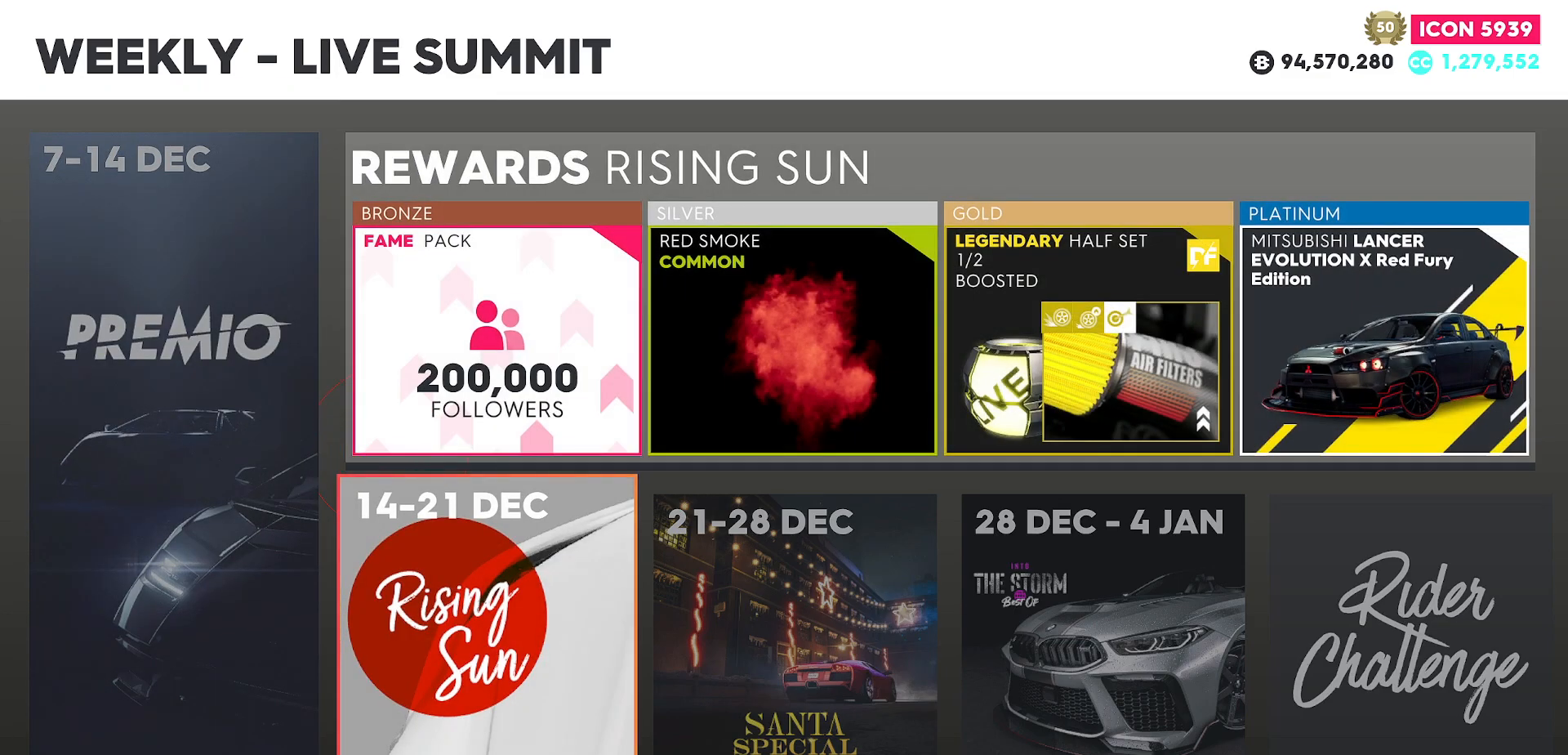
{"buttons": [], "left_stick": "center", "events": [[101, "A", "down"], [317, "A", "up"]]}
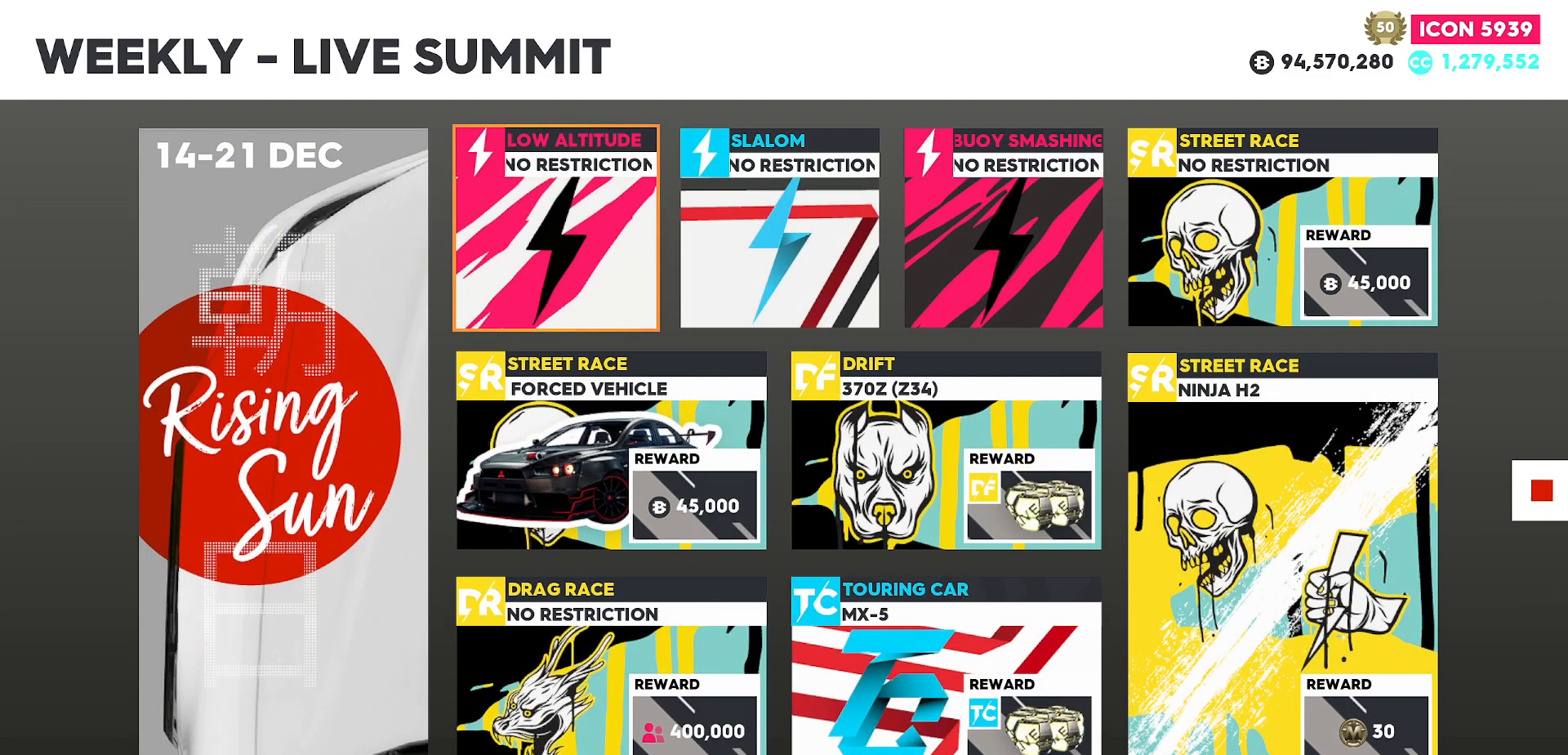
{"buttons": [], "left_stick": "right", "events": [[350, "left_stick", "right"]]}
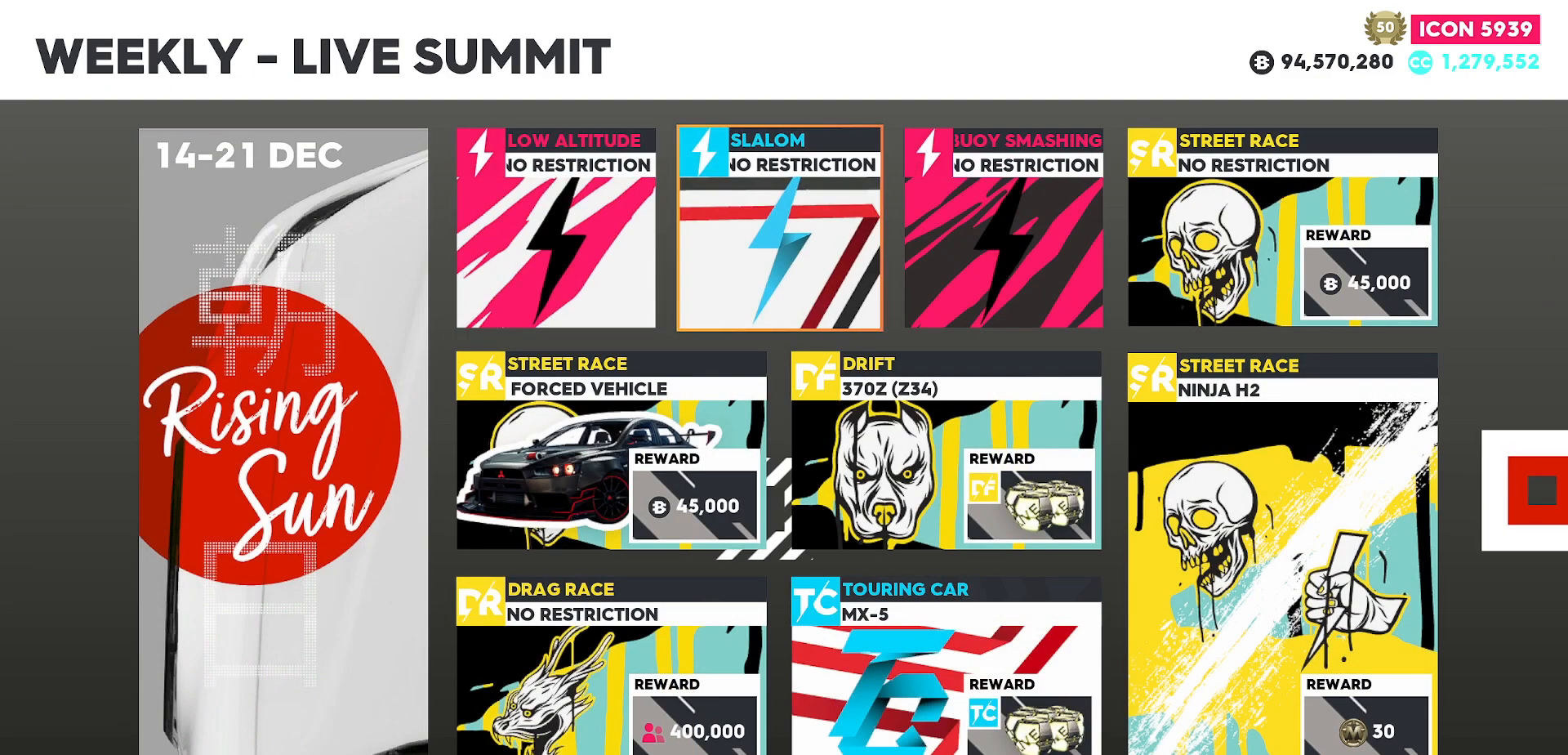
{"buttons": [], "left_stick": "right", "events": [[83, "left_stick", "center"], [316, "left_stick", "right"]]}
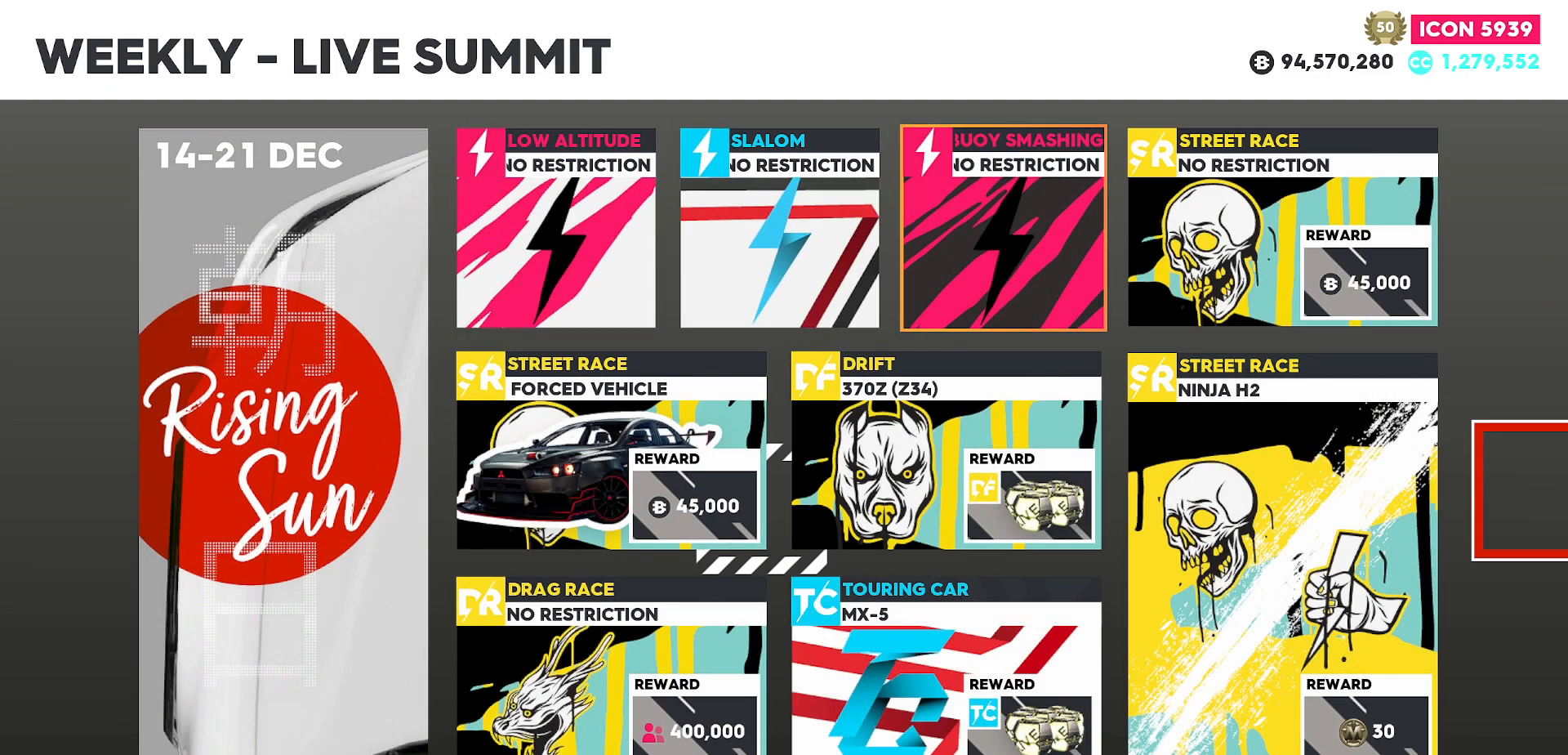
{"buttons": [], "left_stick": "center", "events": [[17, "left_stick", "center"], [267, "left_stick", "right"], [500, "left_stick", "center"]]}
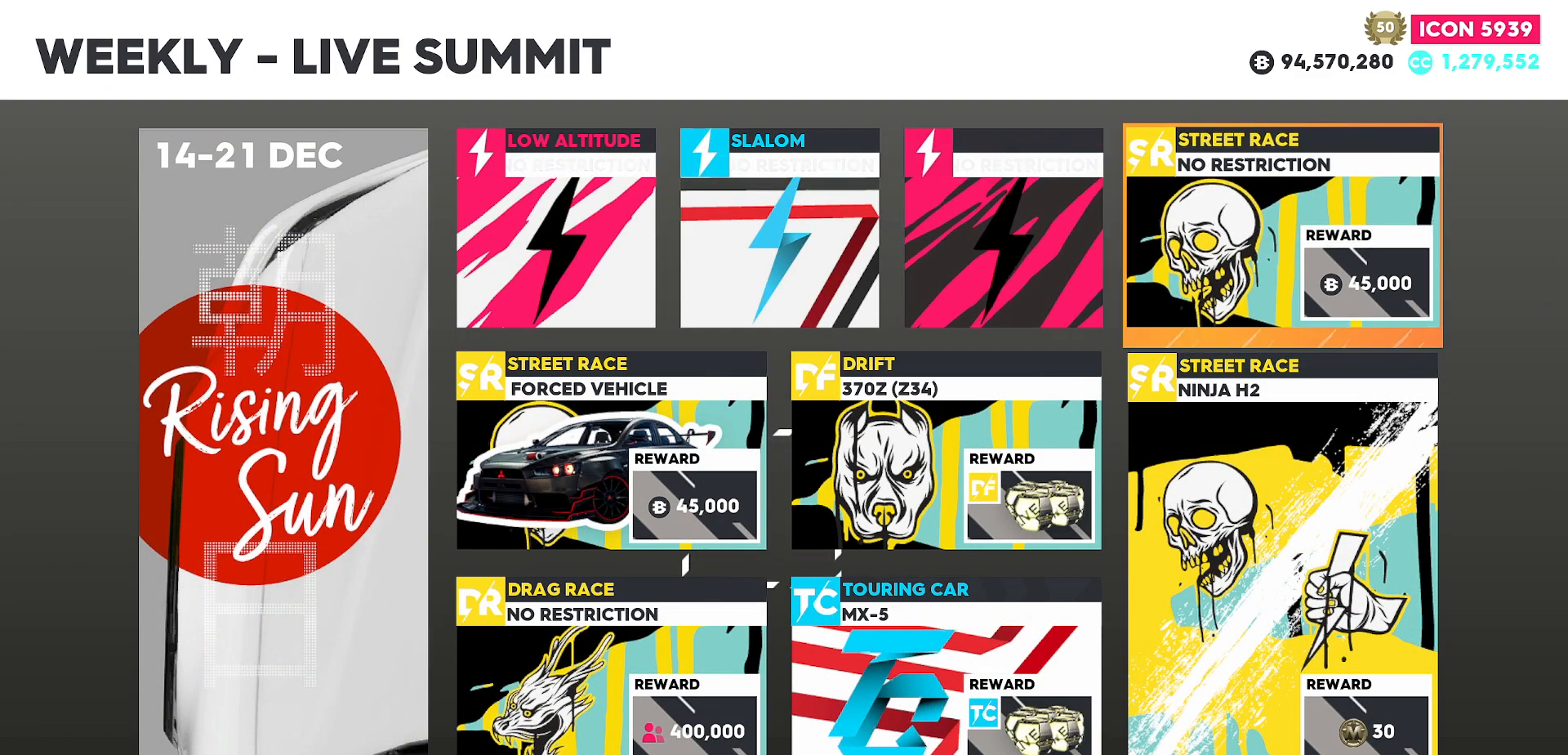
{"buttons": [], "left_stick": "center", "events": [[217, "left_stick", "down"], [418, "left_stick", "center"]]}
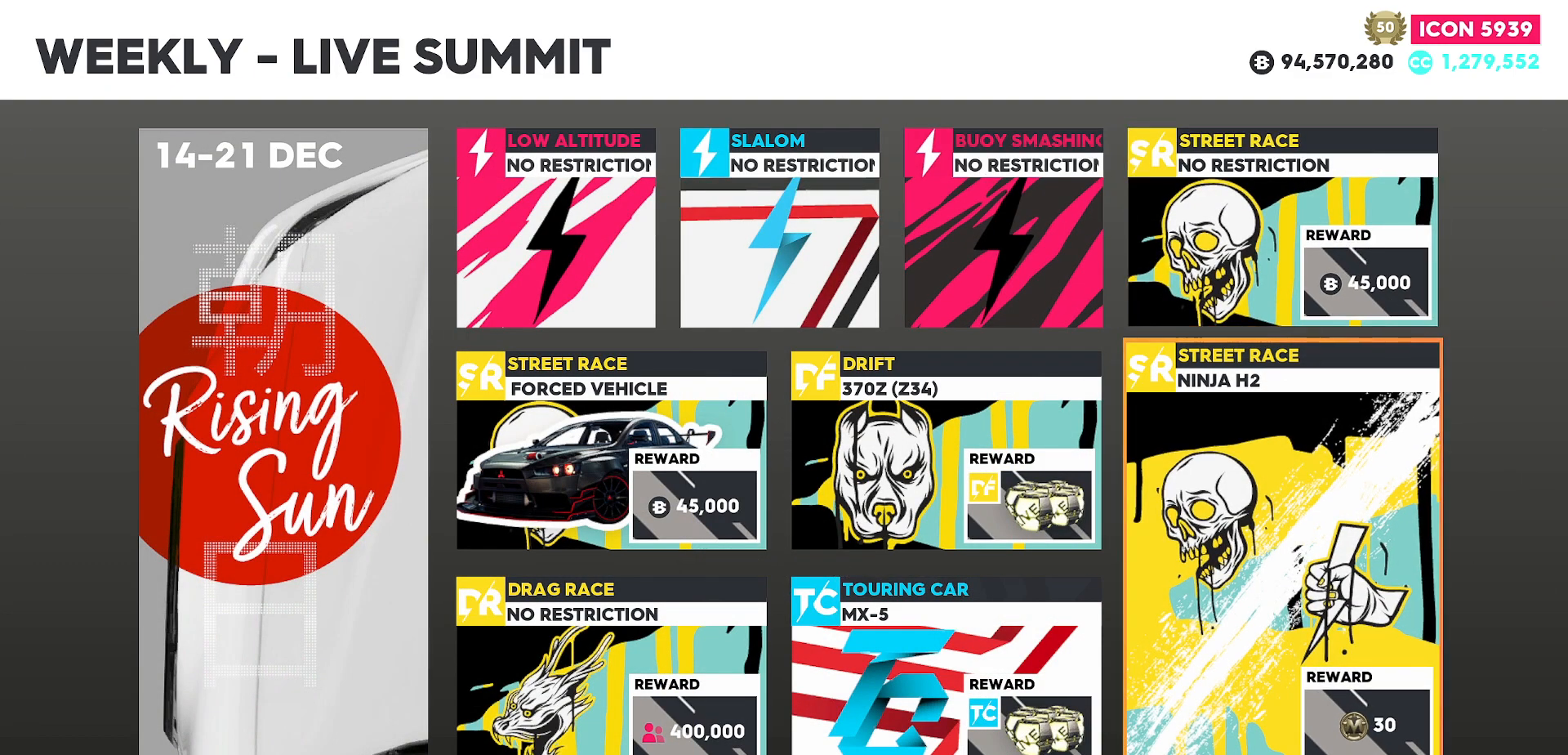
{"buttons": [], "left_stick": "center", "events": [[234, "left_stick", "left"], [450, "left_stick", "center"]]}
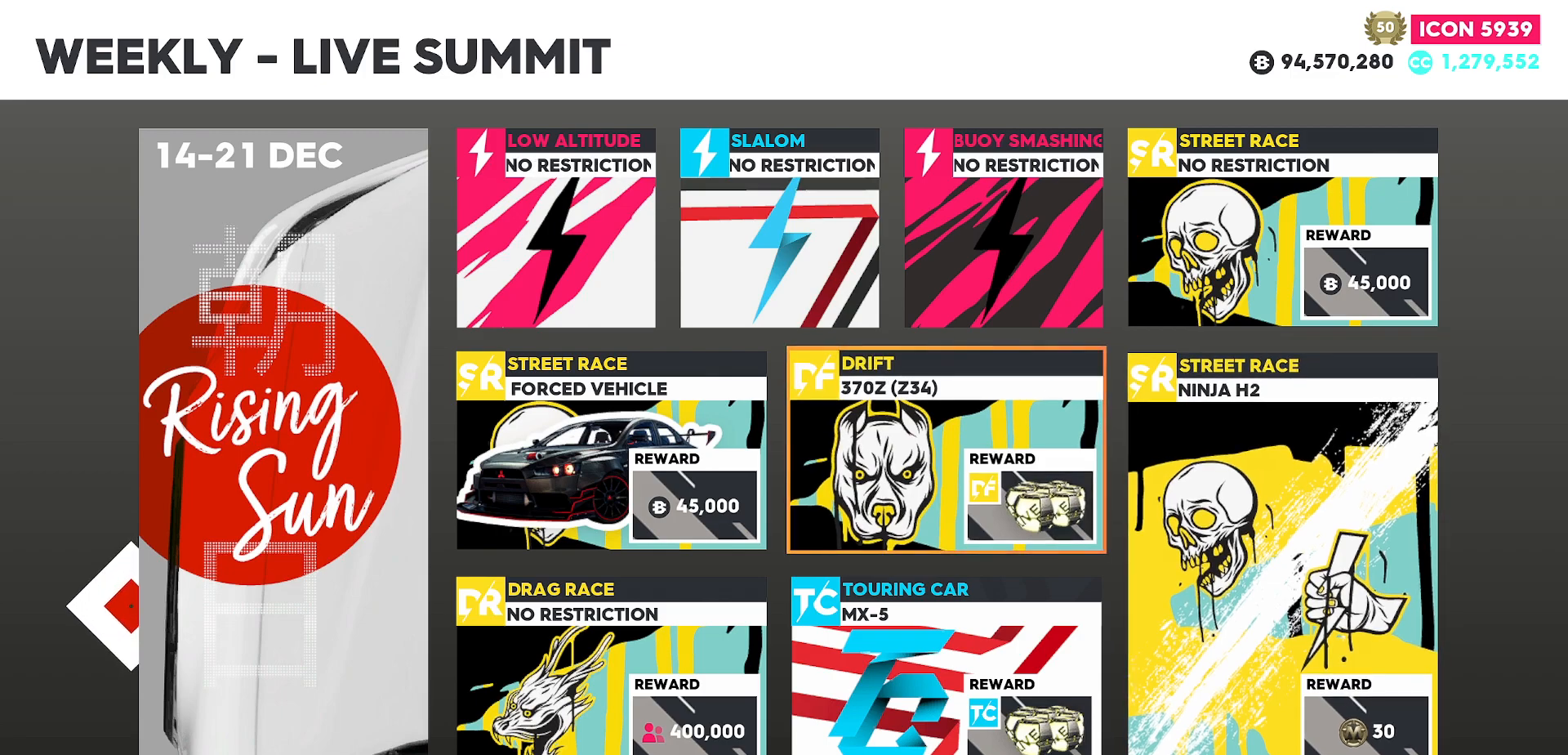
{"buttons": [], "left_stick": "center", "events": [[266, "left_stick", "down"], [467, "left_stick", "center"]]}
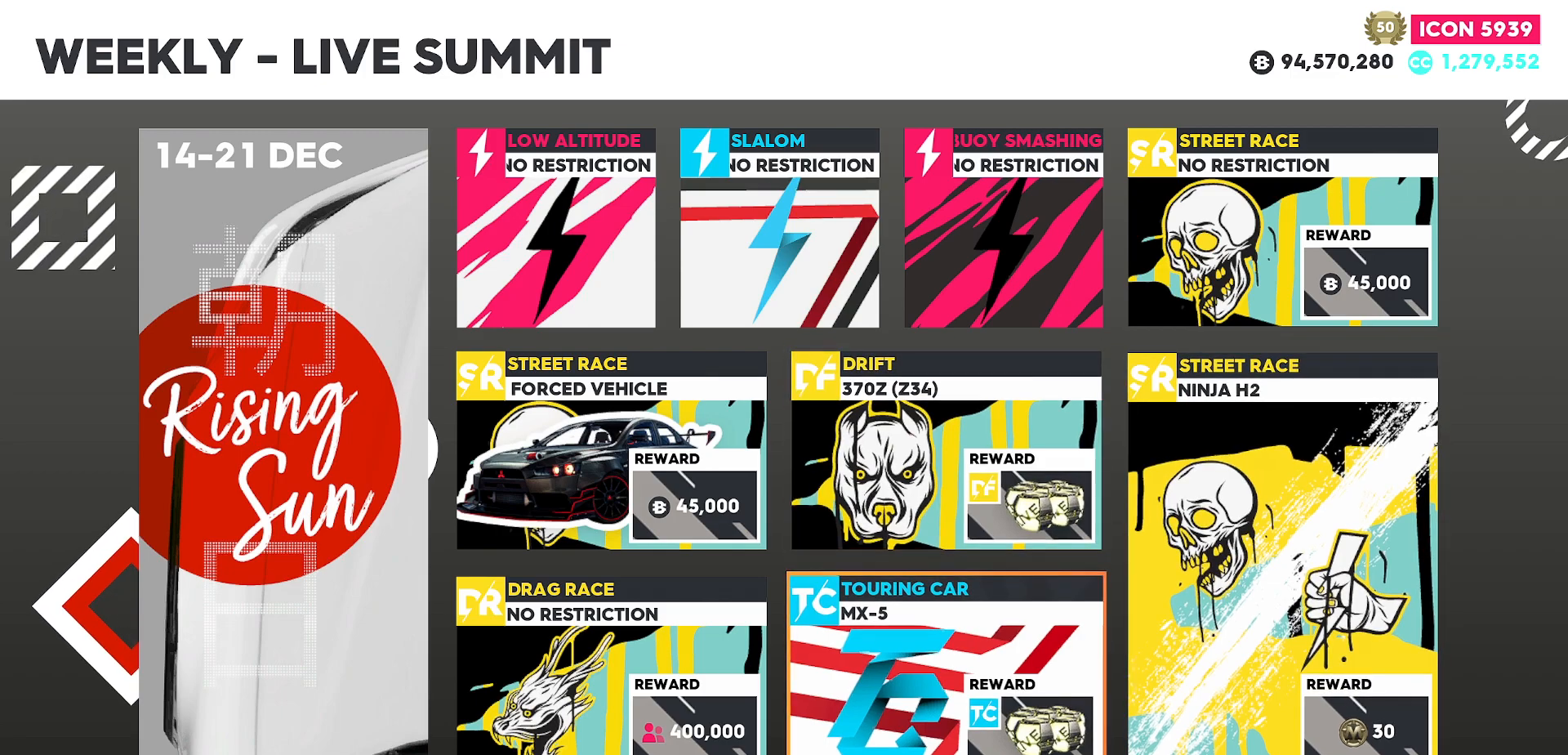
{"buttons": [], "left_stick": "center", "events": [[250, "left_stick", "left"], [467, "left_stick", "center"]]}
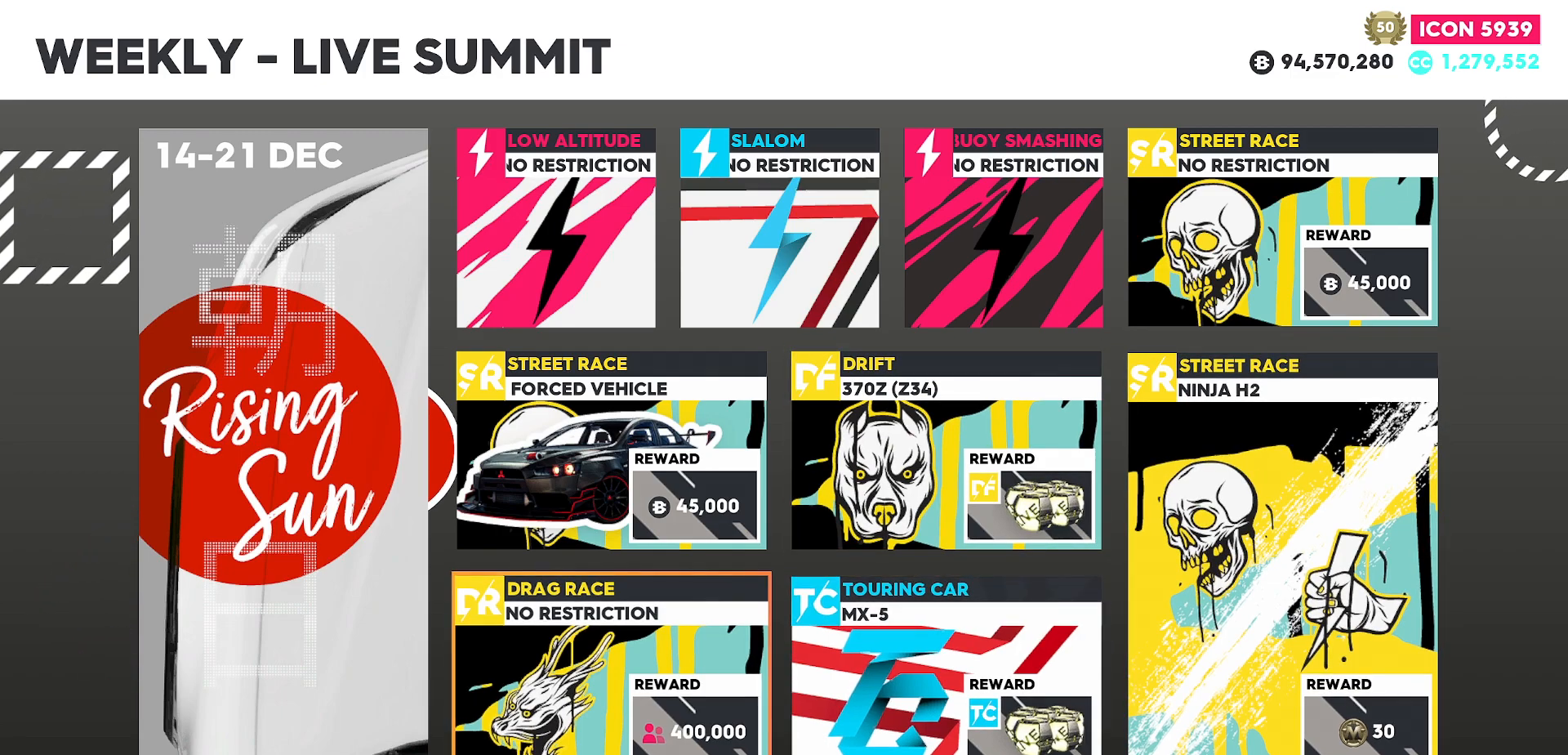
{"buttons": [], "left_stick": "center", "events": [[234, "left_stick", "up"], [434, "left_stick", "center"]]}
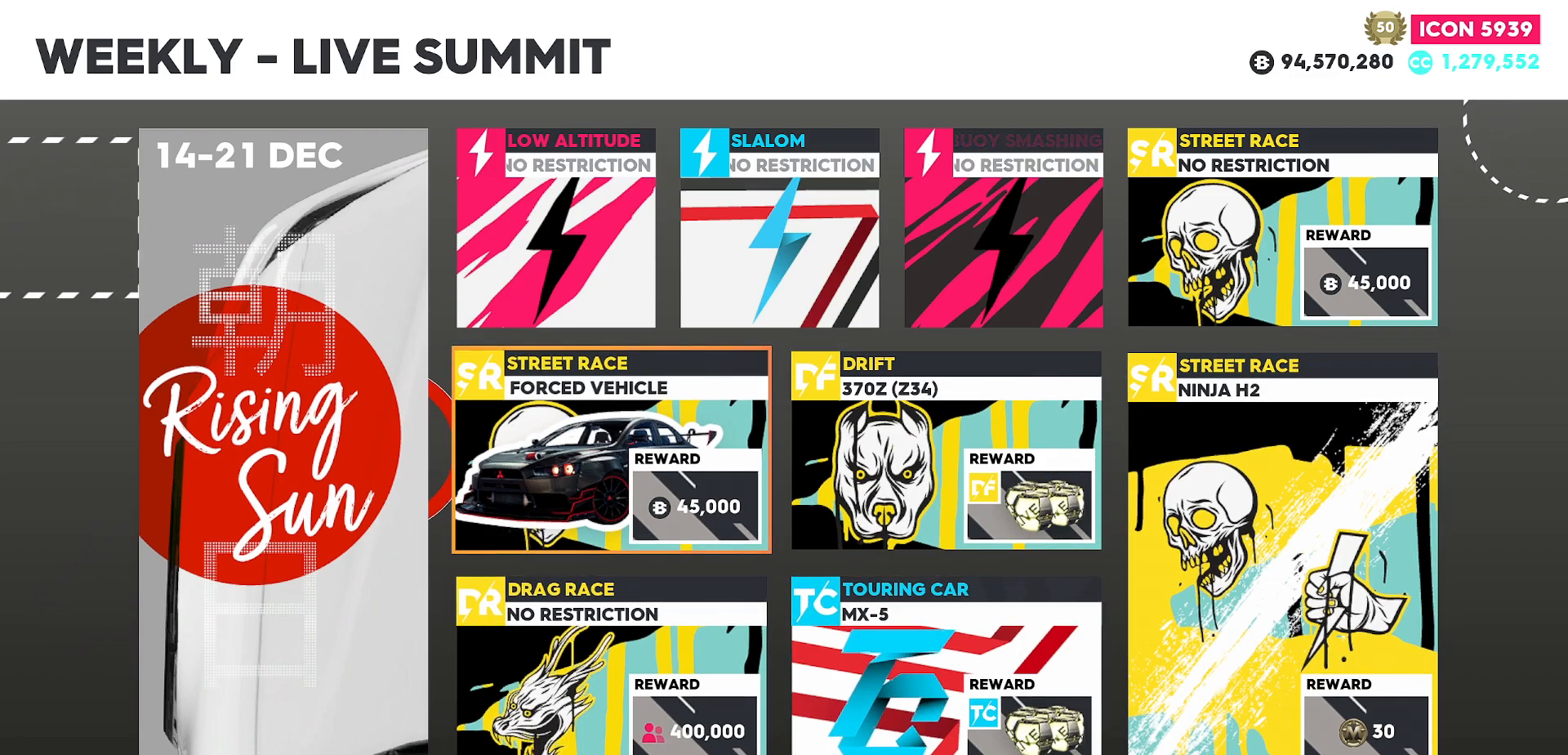
{"buttons": [], "left_stick": "center", "events": []}
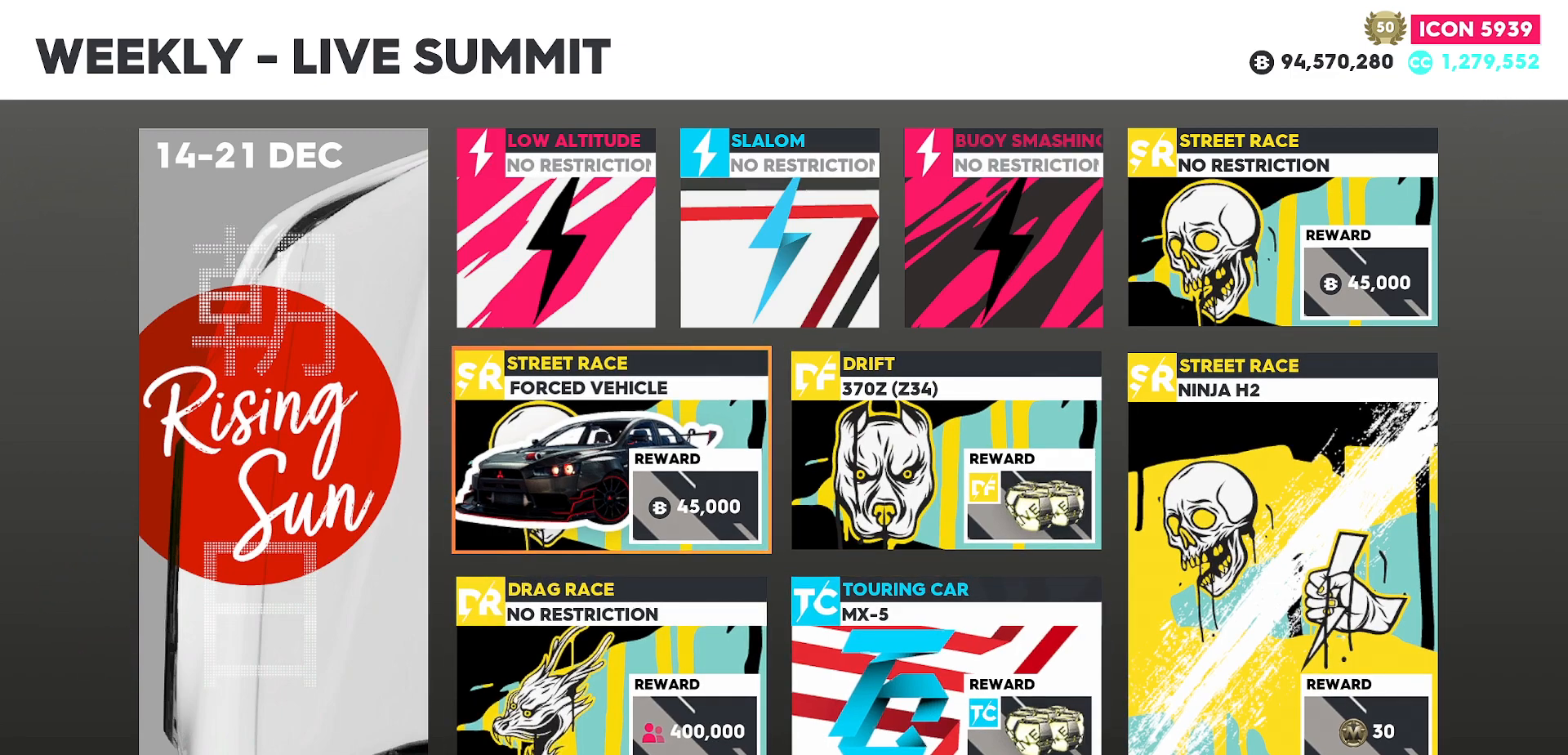
{"buttons": [], "left_stick": "center", "events": []}
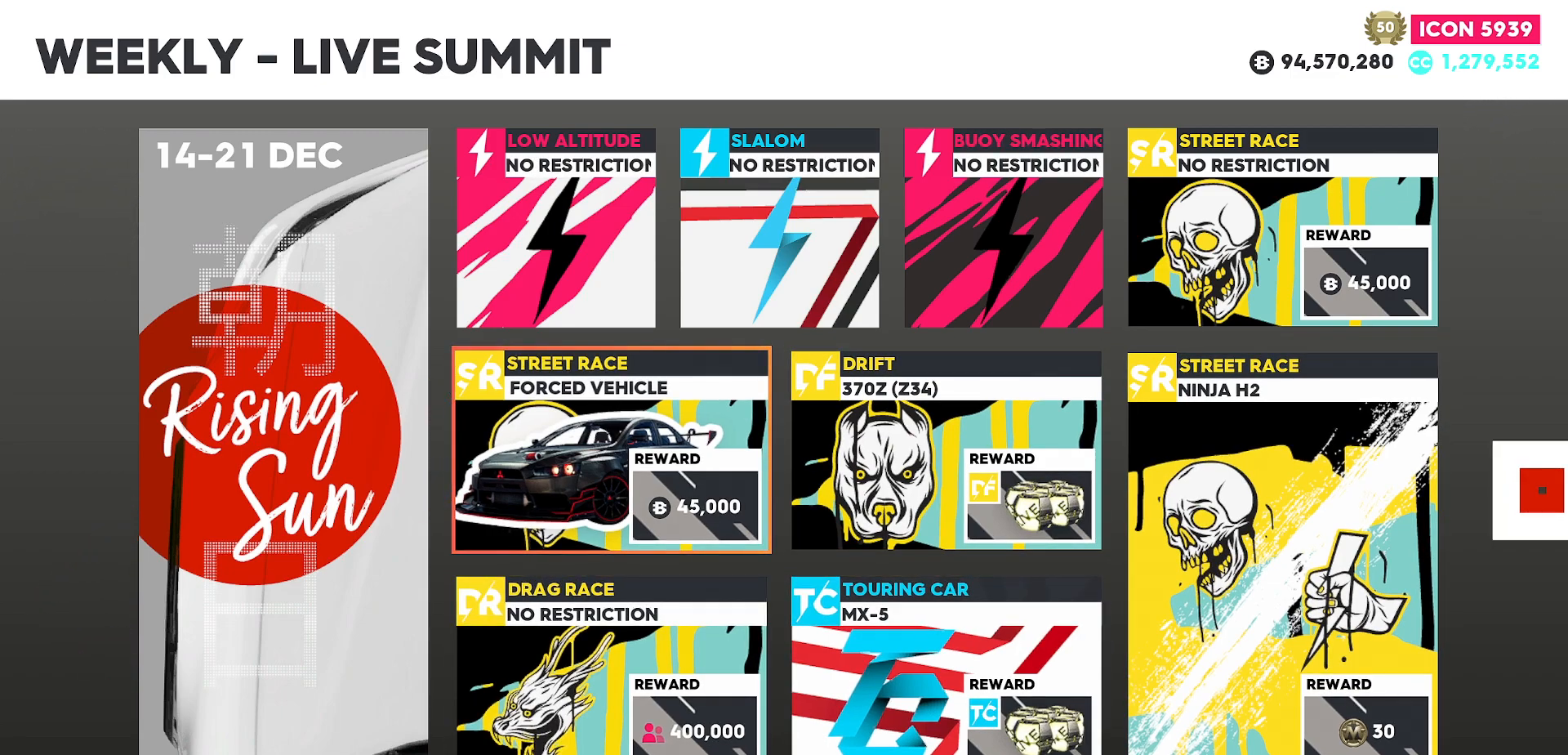
{"buttons": [], "left_stick": "center", "events": []}
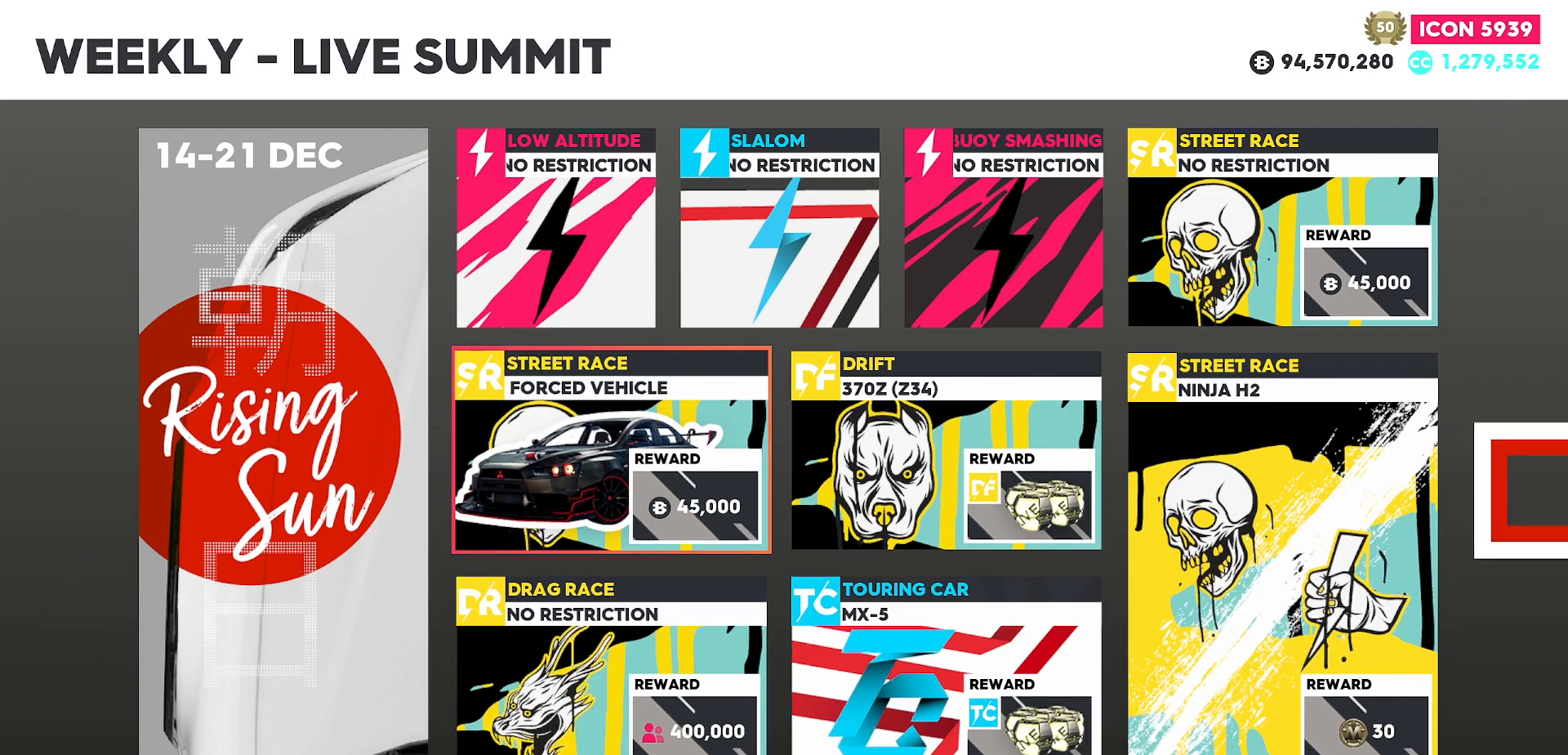
{"buttons": [], "left_stick": "center", "events": []}